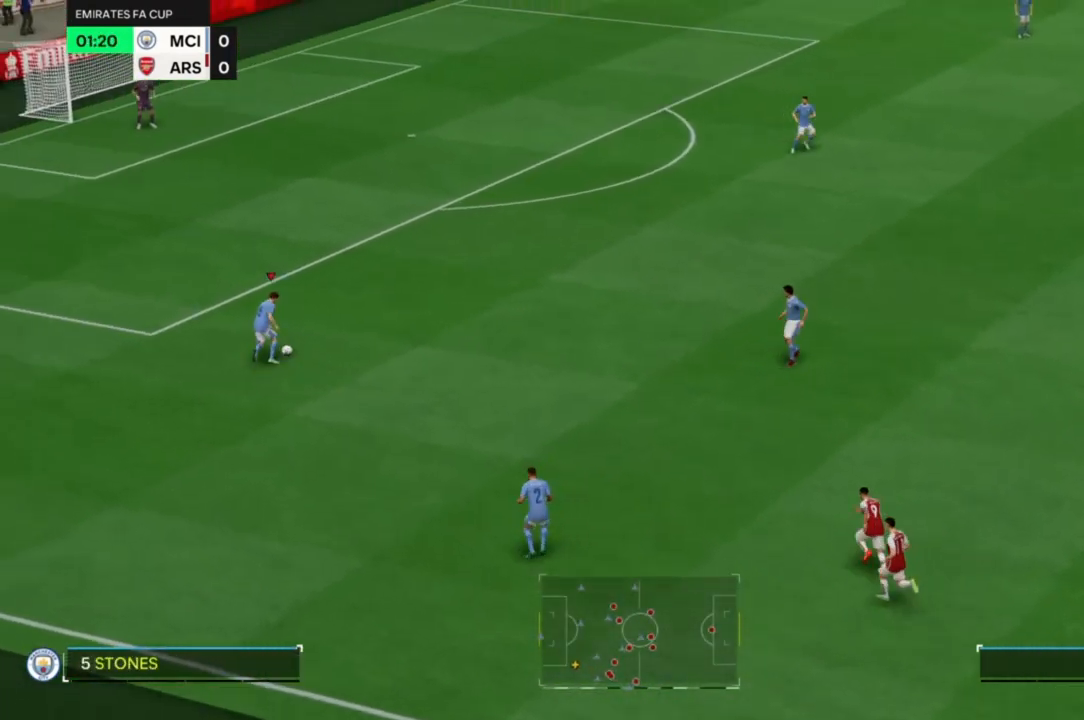
Gameplay with a controller (PlayStation layout); each line is a JSON object with the inputs held at the frame after it. "events" lists button and stick changes between this image and that frame as [ms after this image, input, new state], when the widget could be followed in between. Not read: L3 R3.
{"buttons": [], "left_stick": "right", "right_stick": "center", "events": [[333, "left_stick", "right"]]}
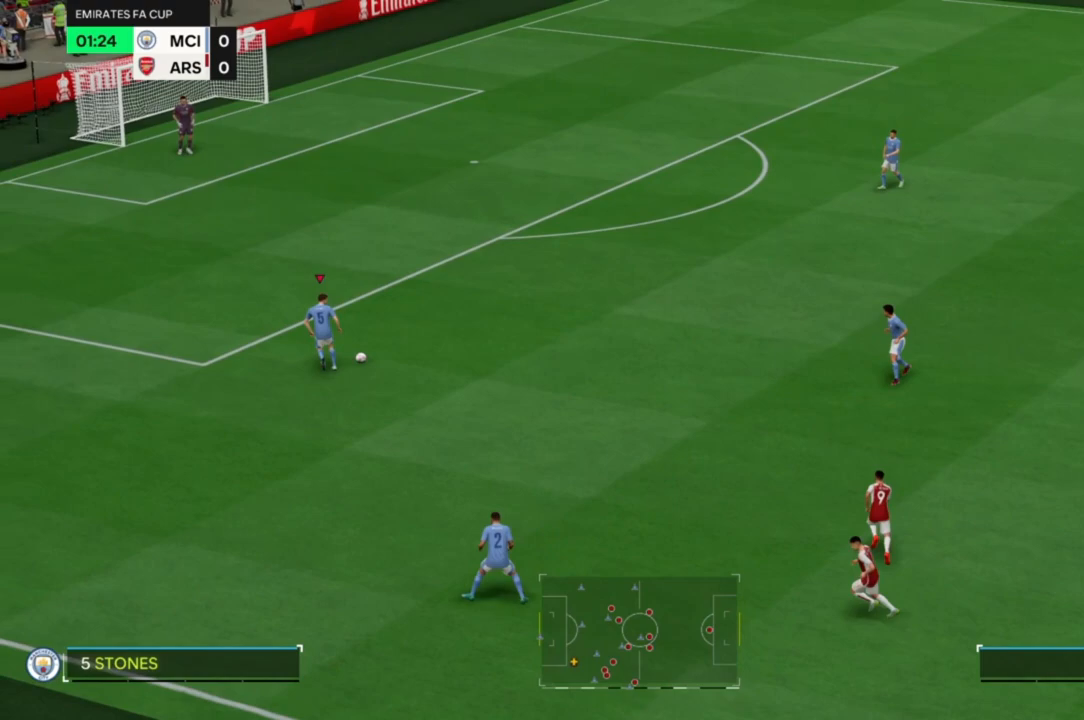
{"buttons": [], "left_stick": "up-right", "right_stick": "center", "events": [[67, "CROSS", "down"], [267, "CROSS", "up"], [367, "left_stick", "up-right"]]}
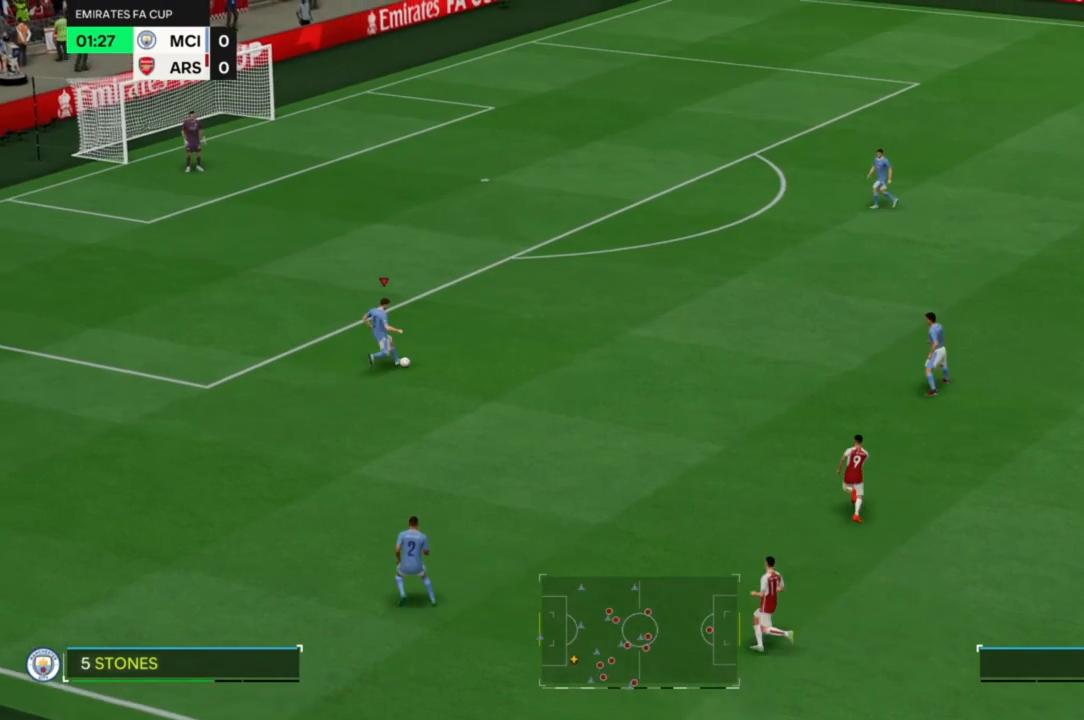
{"buttons": [], "left_stick": "up-right", "right_stick": "center", "events": []}
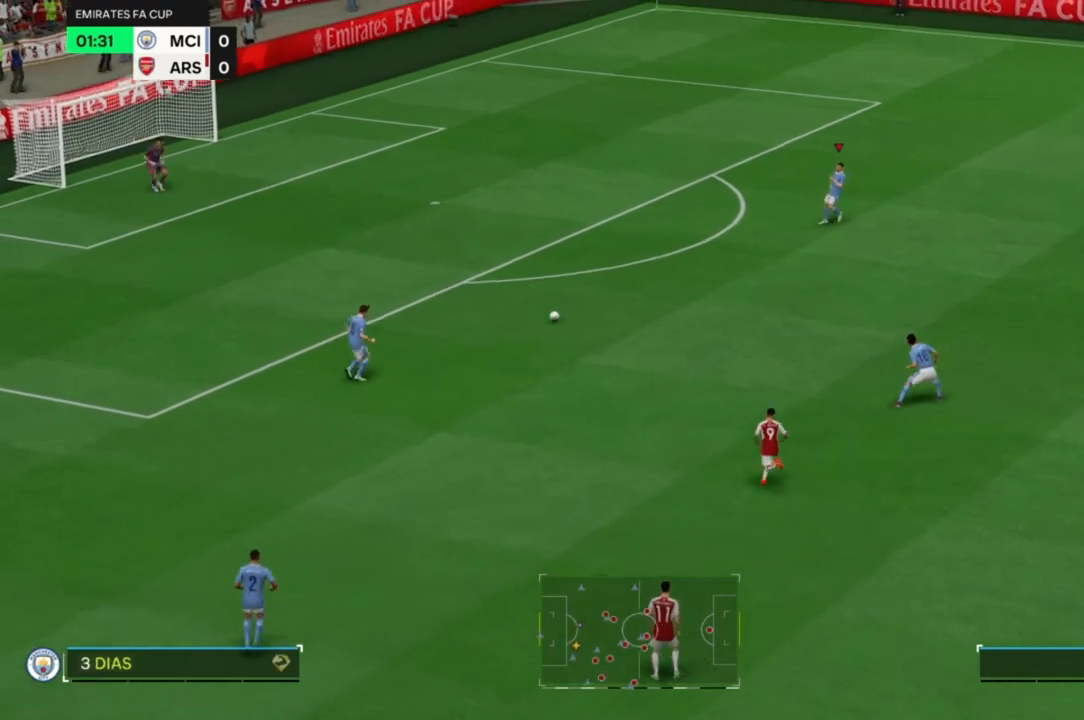
{"buttons": [], "left_stick": "up-right", "right_stick": "center", "events": []}
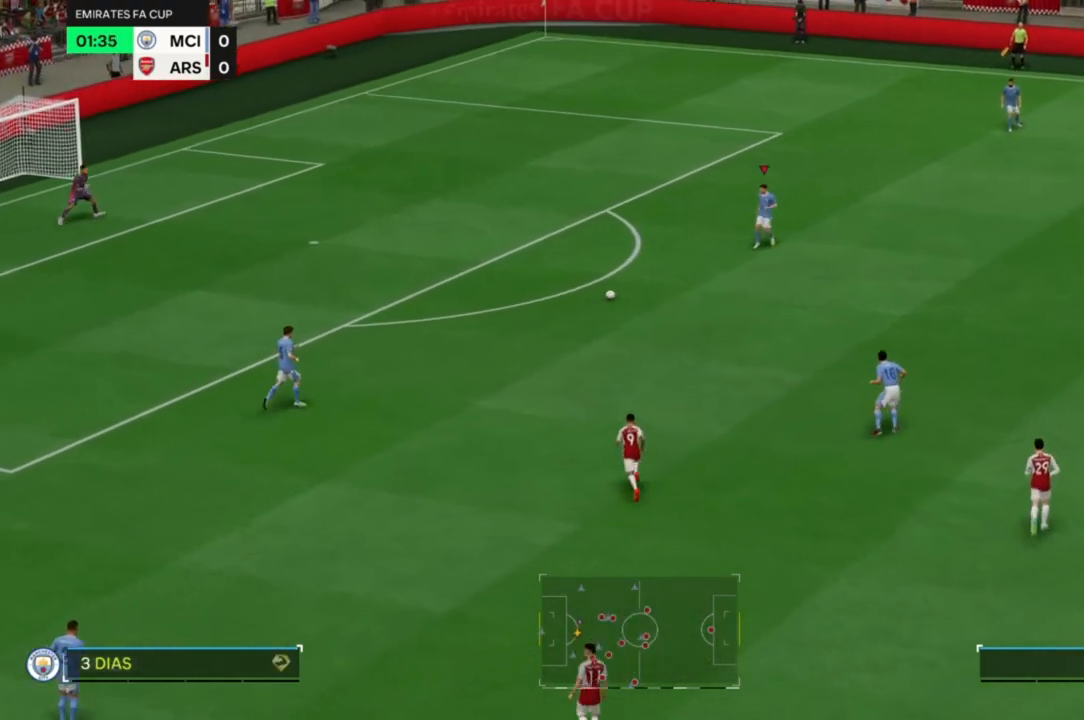
{"buttons": [], "left_stick": "up-right", "right_stick": "center", "events": []}
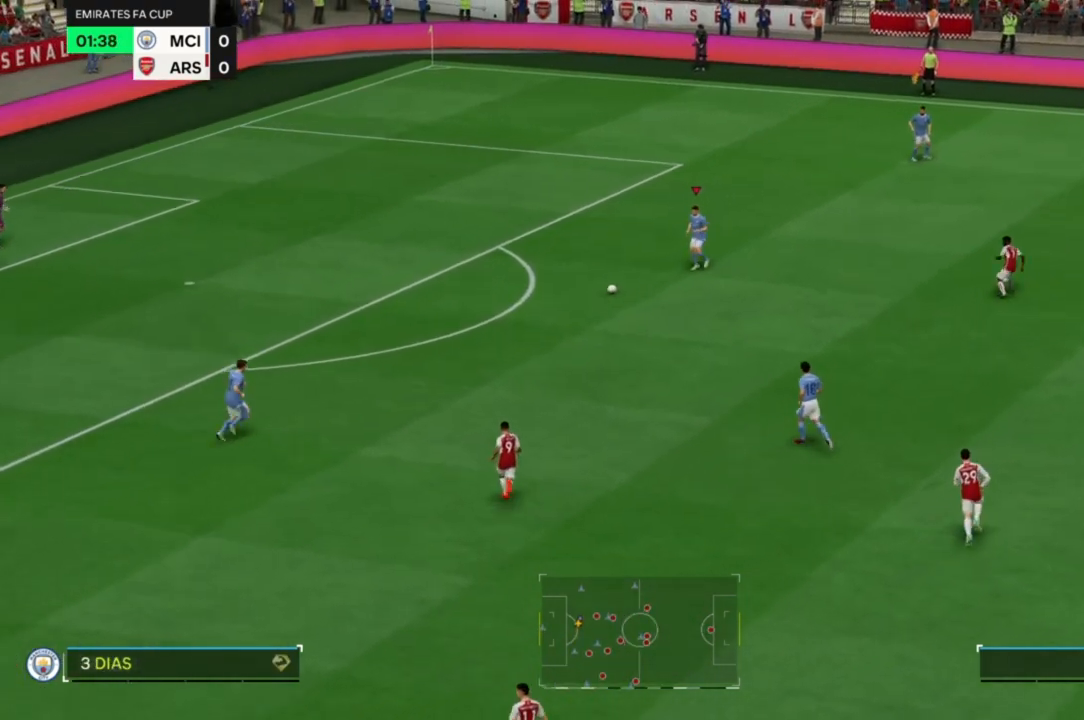
{"buttons": ["CROSS"], "left_stick": "down-right", "right_stick": "center", "events": [[233, "left_stick", "center"], [300, "left_stick", "down-right"], [400, "CROSS", "down"]]}
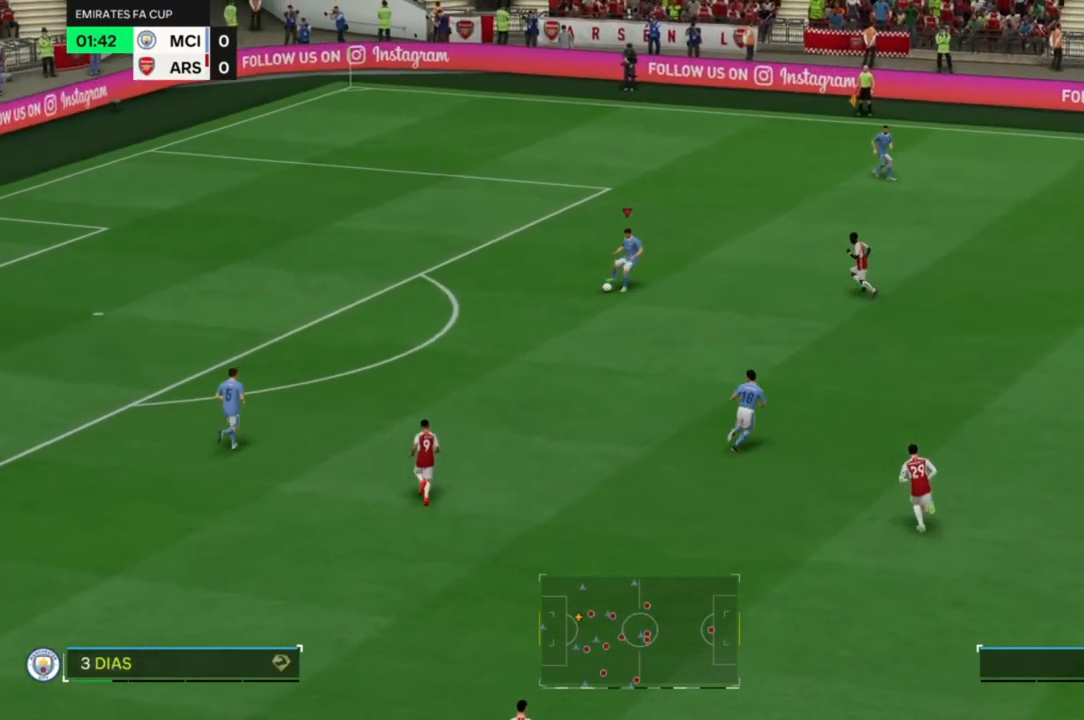
{"buttons": [], "left_stick": "down-right", "right_stick": "center", "events": [[33, "CROSS", "up"]]}
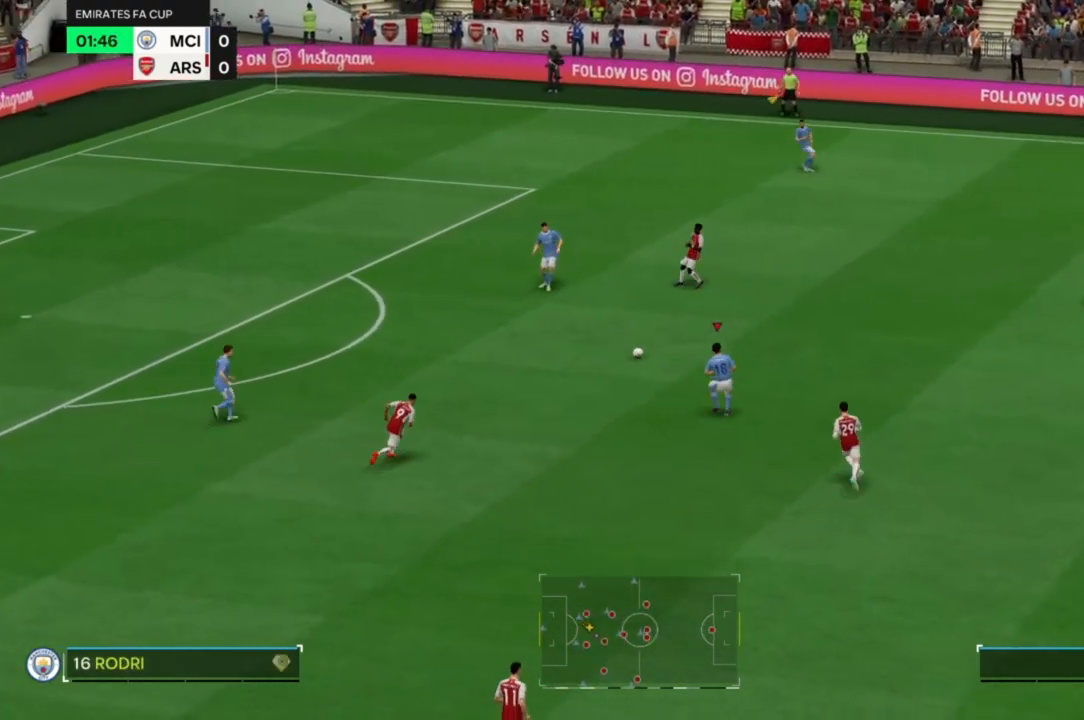
{"buttons": [], "left_stick": "up-right", "right_stick": "center", "events": [[167, "left_stick", "up-right"], [267, "CROSS", "down"], [367, "CROSS", "up"]]}
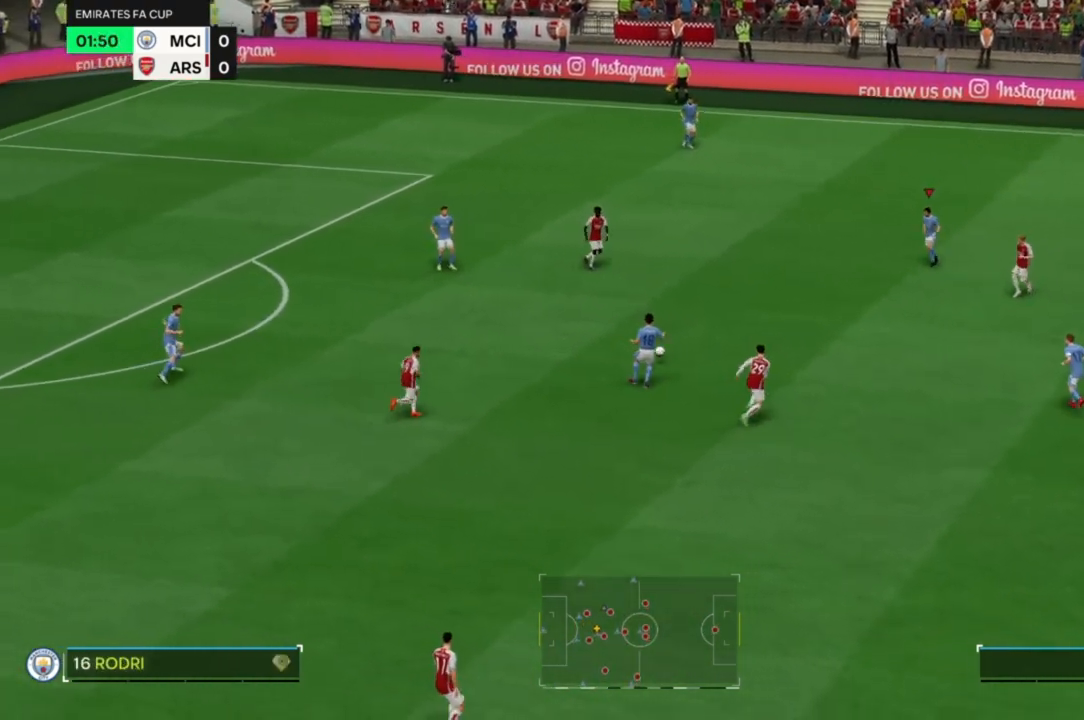
{"buttons": [], "left_stick": "up", "right_stick": "center", "events": [[367, "left_stick", "up"]]}
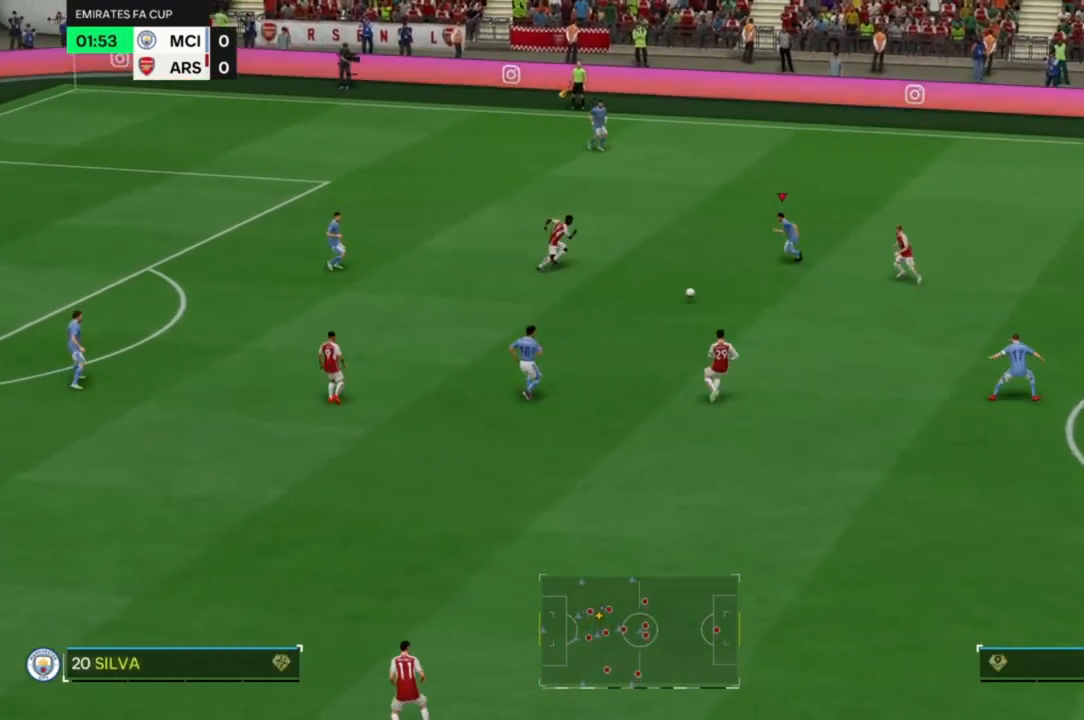
{"buttons": [], "left_stick": "up", "right_stick": "center"}
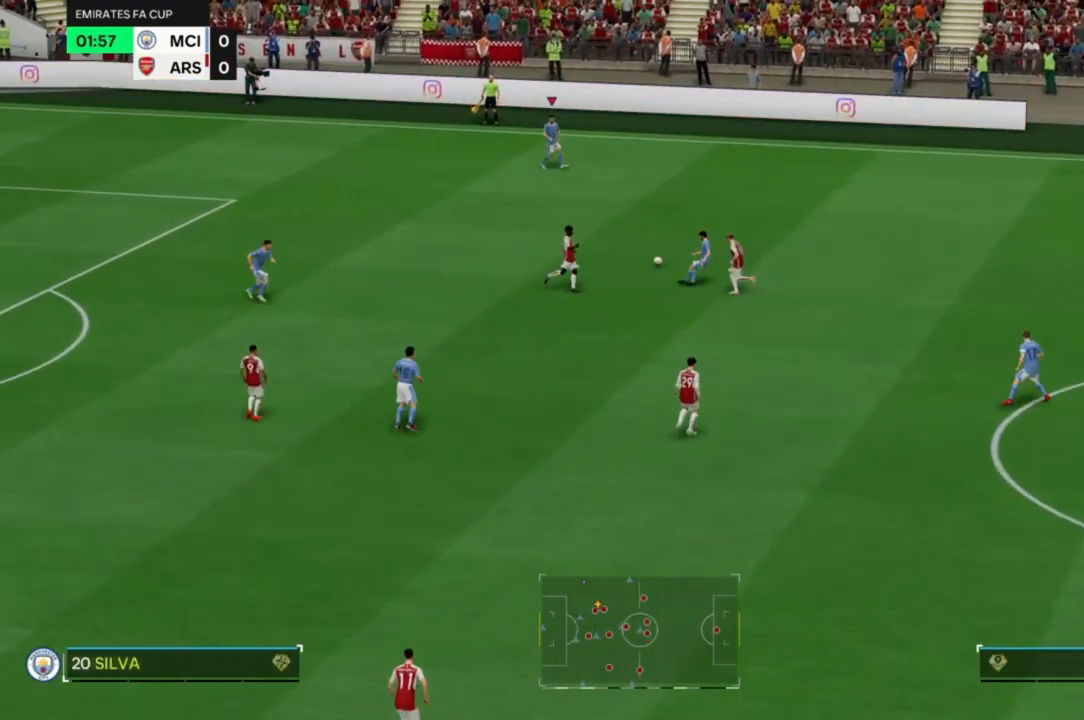
{"buttons": [], "left_stick": "center", "right_stick": "center", "events": [[433, "left_stick", "center"]]}
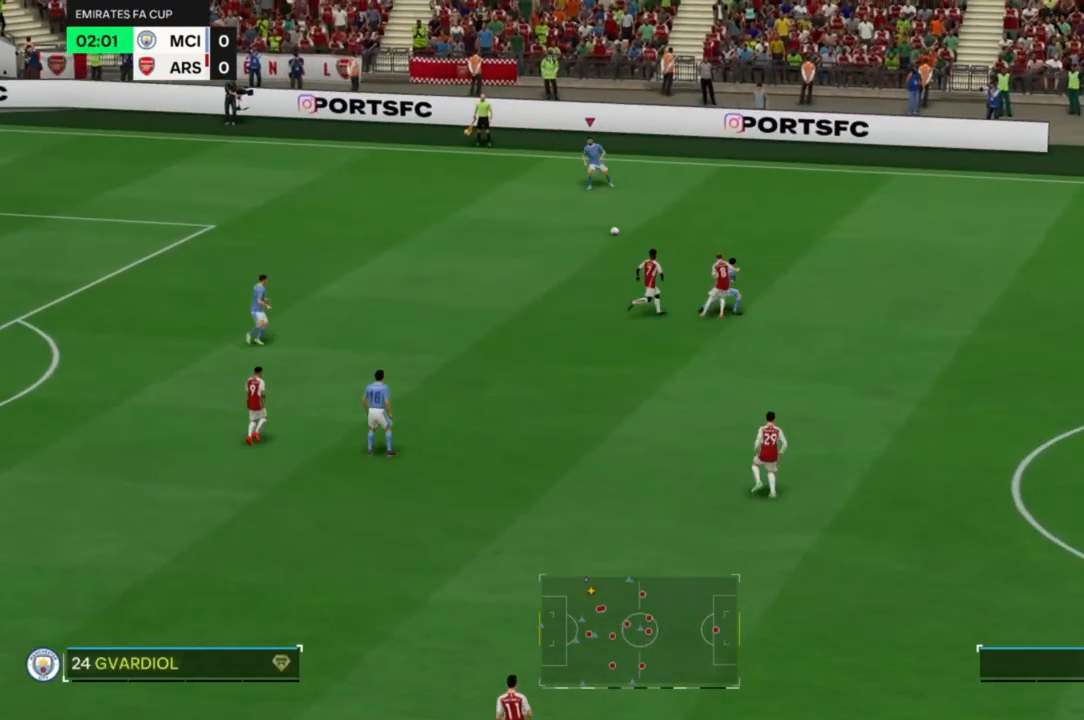
{"buttons": [], "left_stick": "center", "right_stick": "center", "events": [[333, "TRIANGLE", "down"], [433, "TRIANGLE", "up"]]}
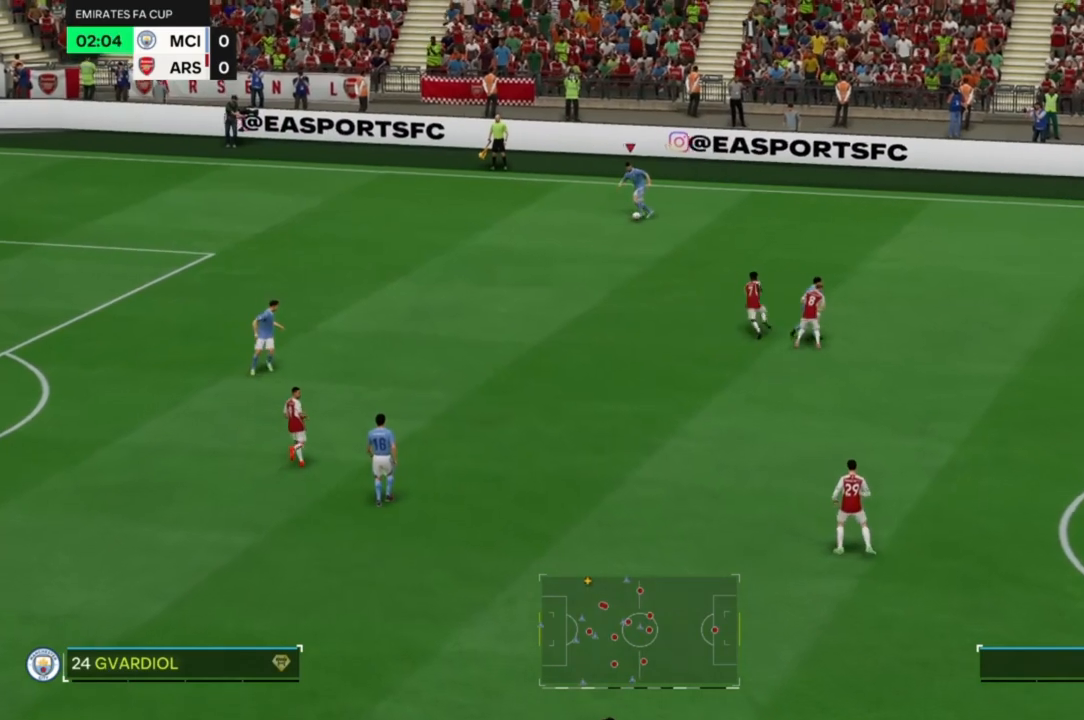
{"buttons": [], "left_stick": "down", "right_stick": "center"}
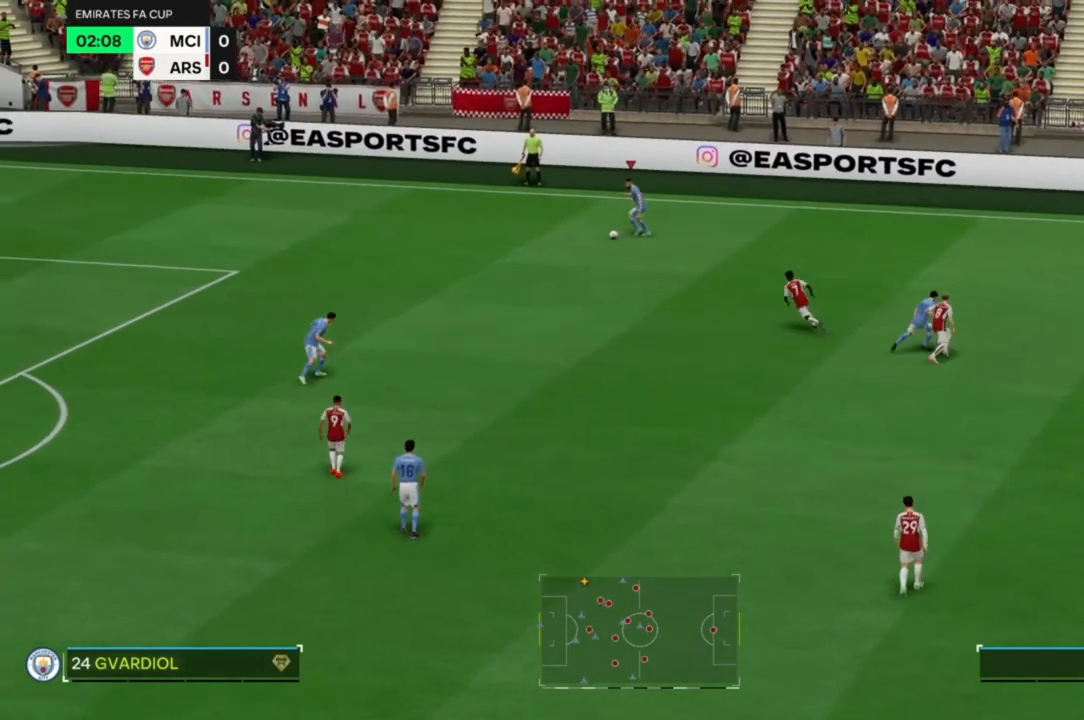
{"buttons": [], "left_stick": "down", "right_stick": "center", "events": []}
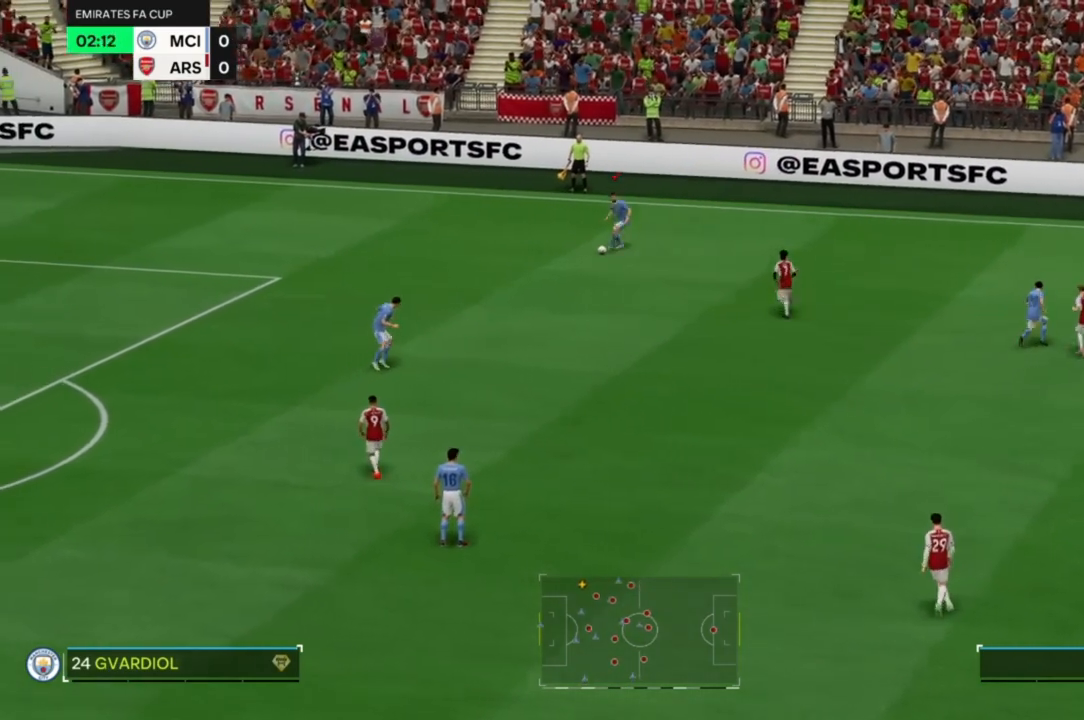
{"buttons": [], "left_stick": "down", "right_stick": "center", "events": []}
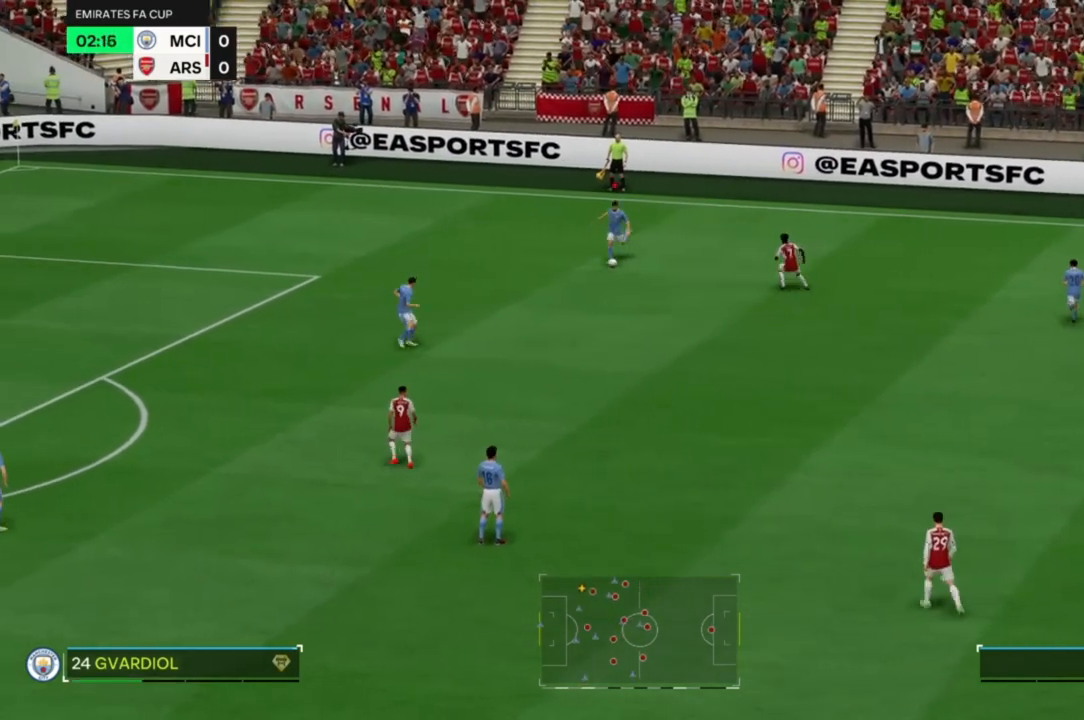
{"buttons": [], "left_stick": "down", "right_stick": "center", "events": []}
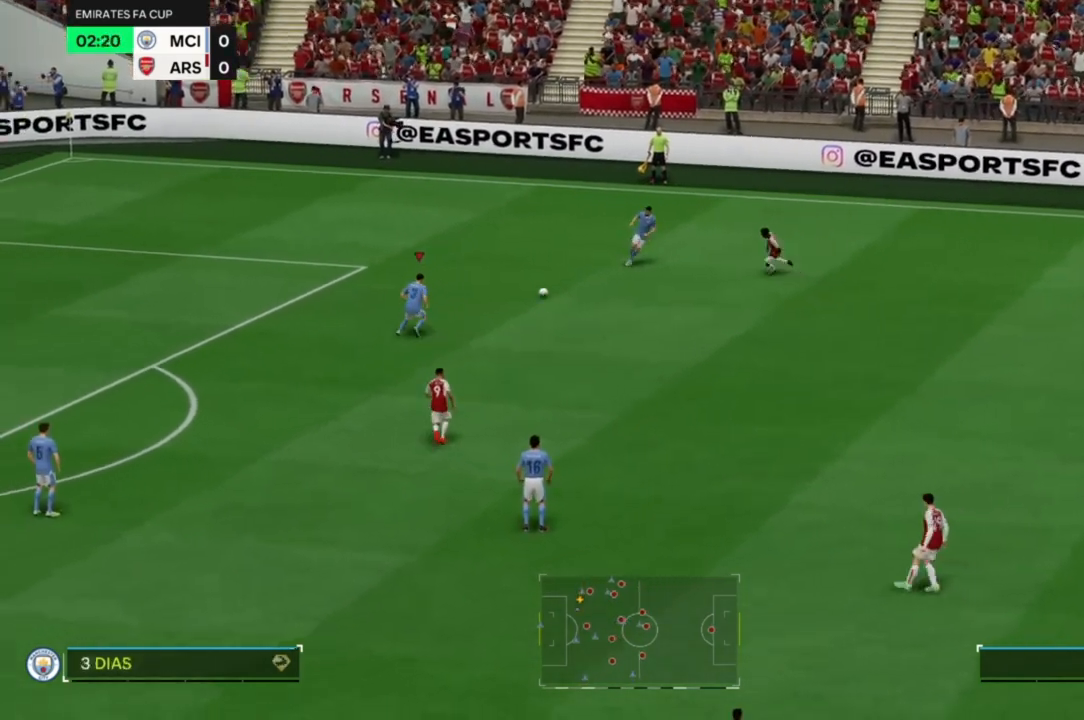
{"buttons": [], "left_stick": "down-left", "right_stick": "center", "events": [[200, "left_stick", "down-left"], [300, "CROSS", "down"], [433, "CROSS", "up"]]}